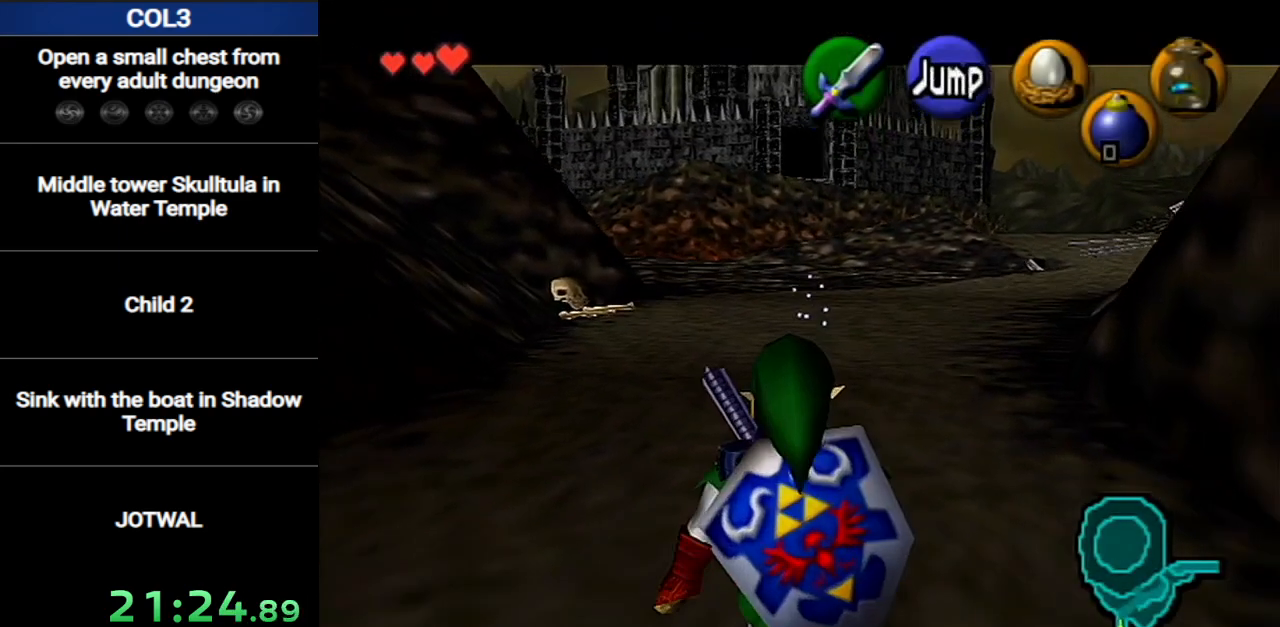
Gameplay with a controller (Nintendo layout); each line is a JSON object with the inputs held at the frame after it. "events" lists button and stick changes between this image and that frame as [ms after this image, input, new state], when the widget could be followed in between. Not read: L3 R3.
{"buttons": ["L1"], "left_stick": "down", "right_stick": "center", "events": []}
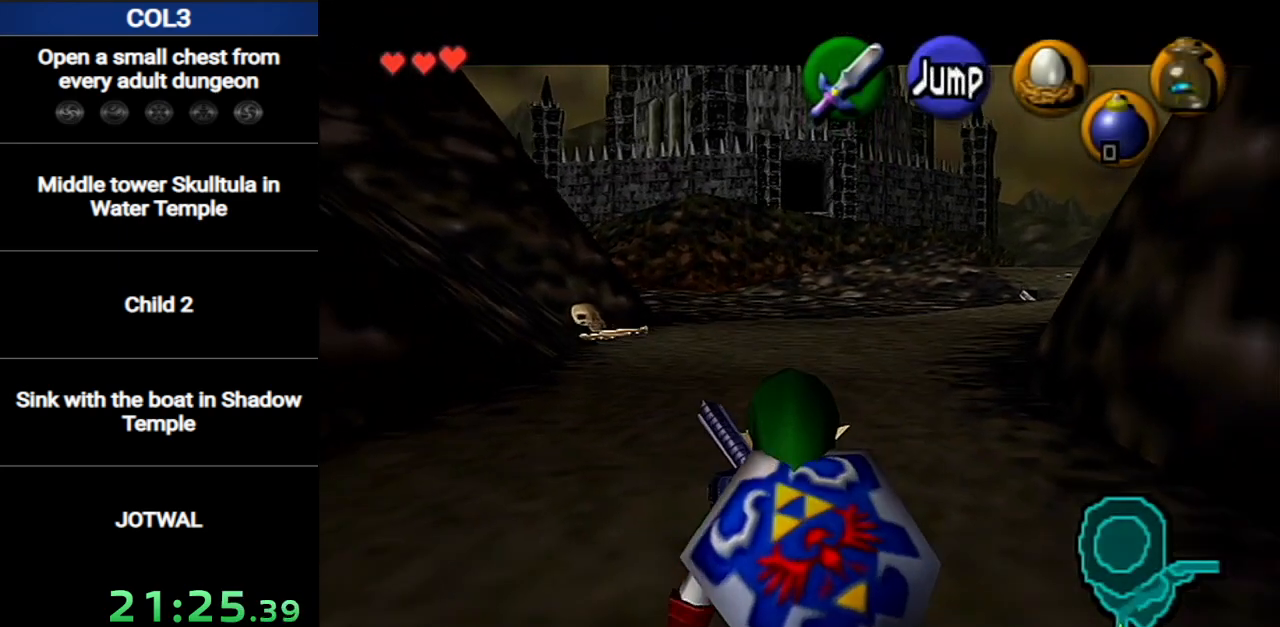
{"buttons": ["L1"], "left_stick": "down", "right_stick": "center", "events": []}
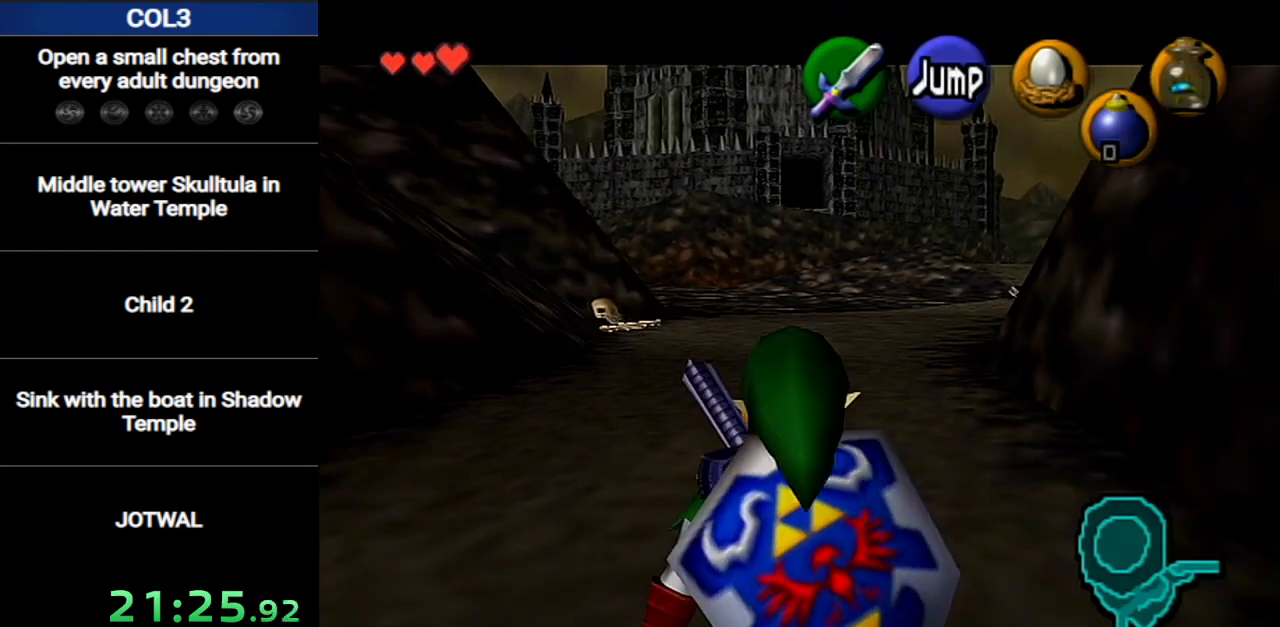
{"buttons": ["L1"], "left_stick": "down", "right_stick": "center", "events": []}
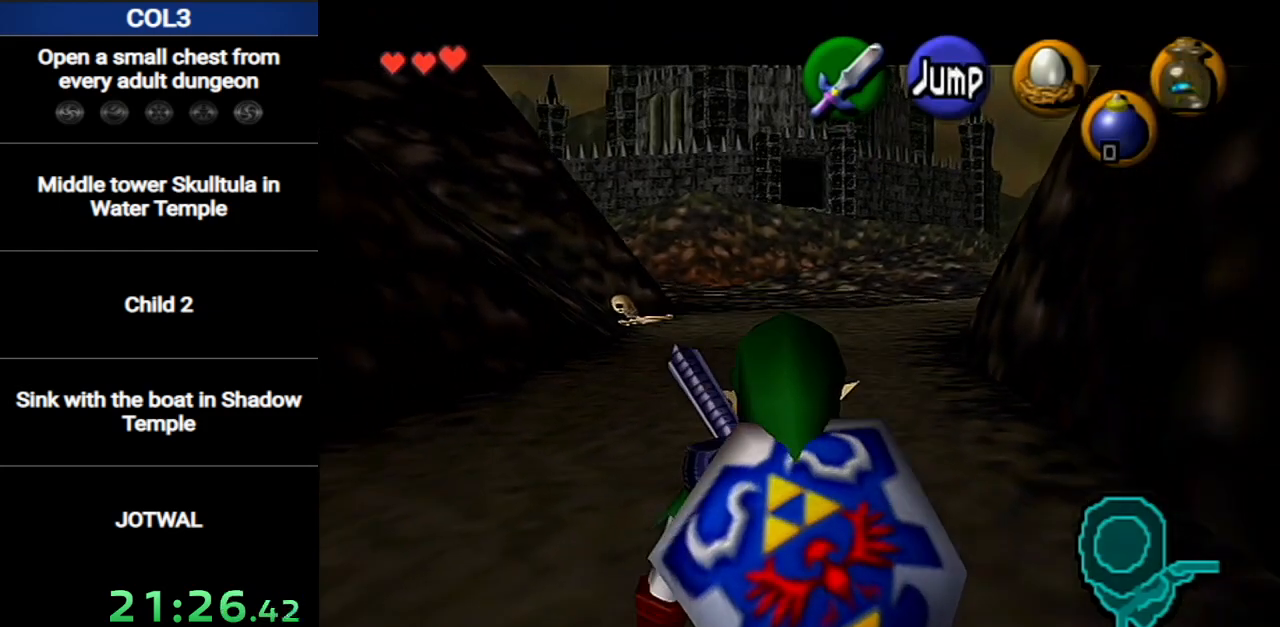
{"buttons": ["L1"], "left_stick": "down", "right_stick": "center", "events": []}
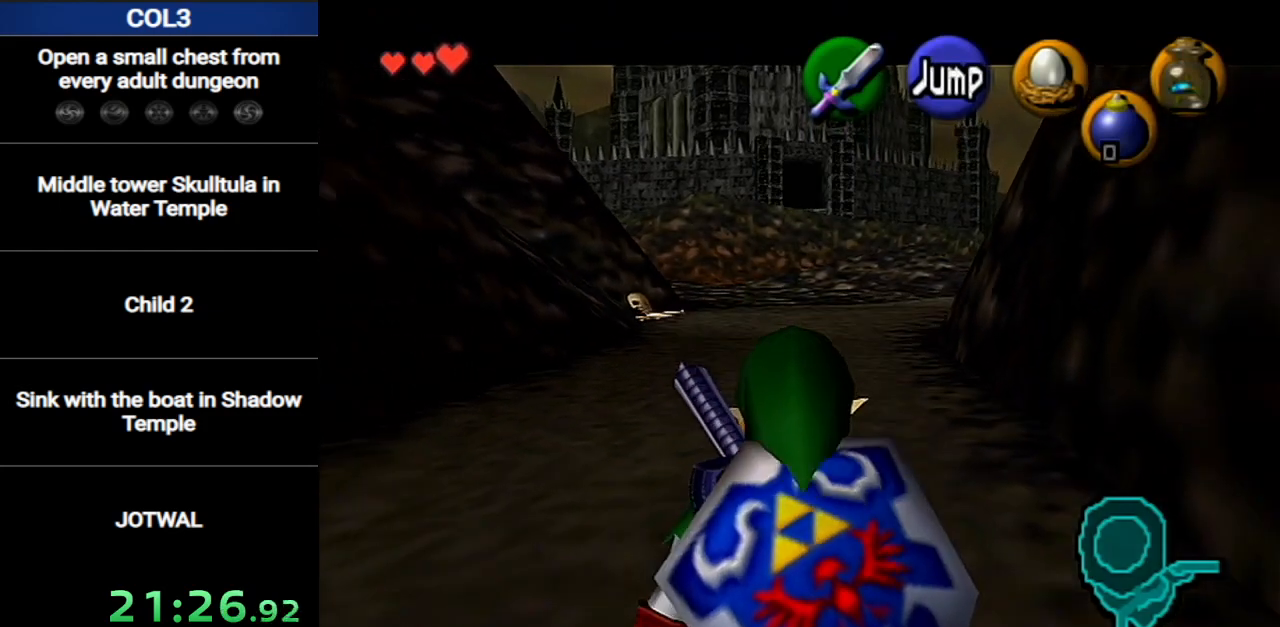
{"buttons": ["L1"], "left_stick": "down", "right_stick": "center", "events": []}
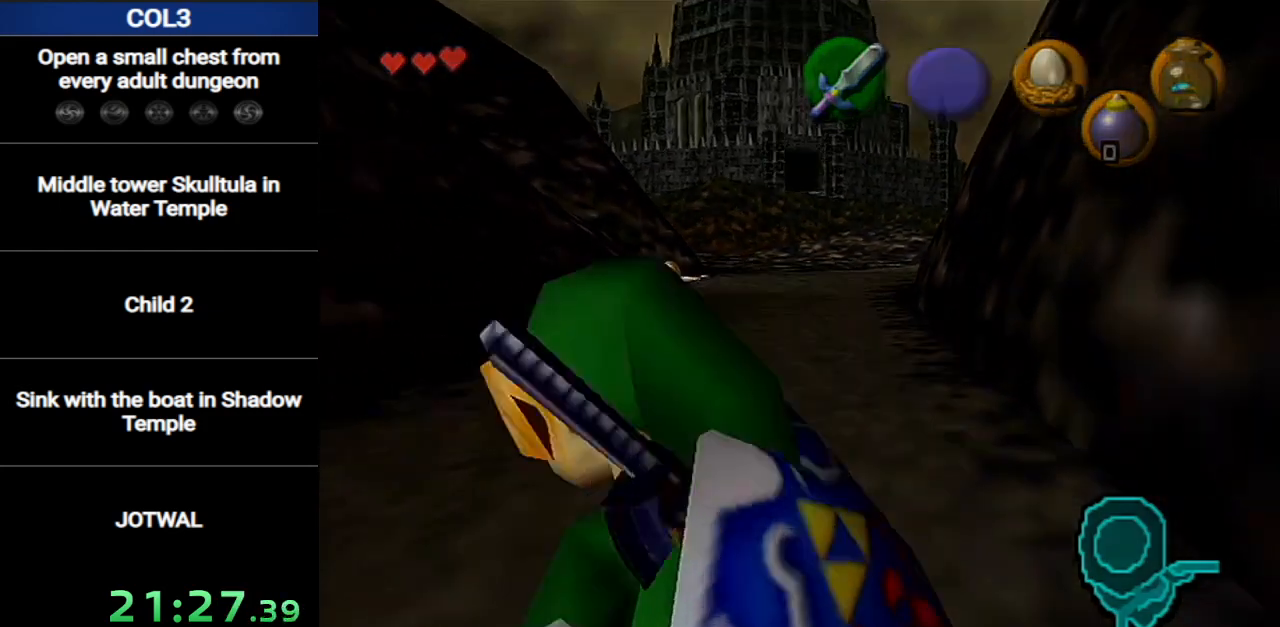
{"buttons": [], "left_stick": "center", "right_stick": "center", "events": [[184, "L1", "up"], [284, "left_stick", "center"]]}
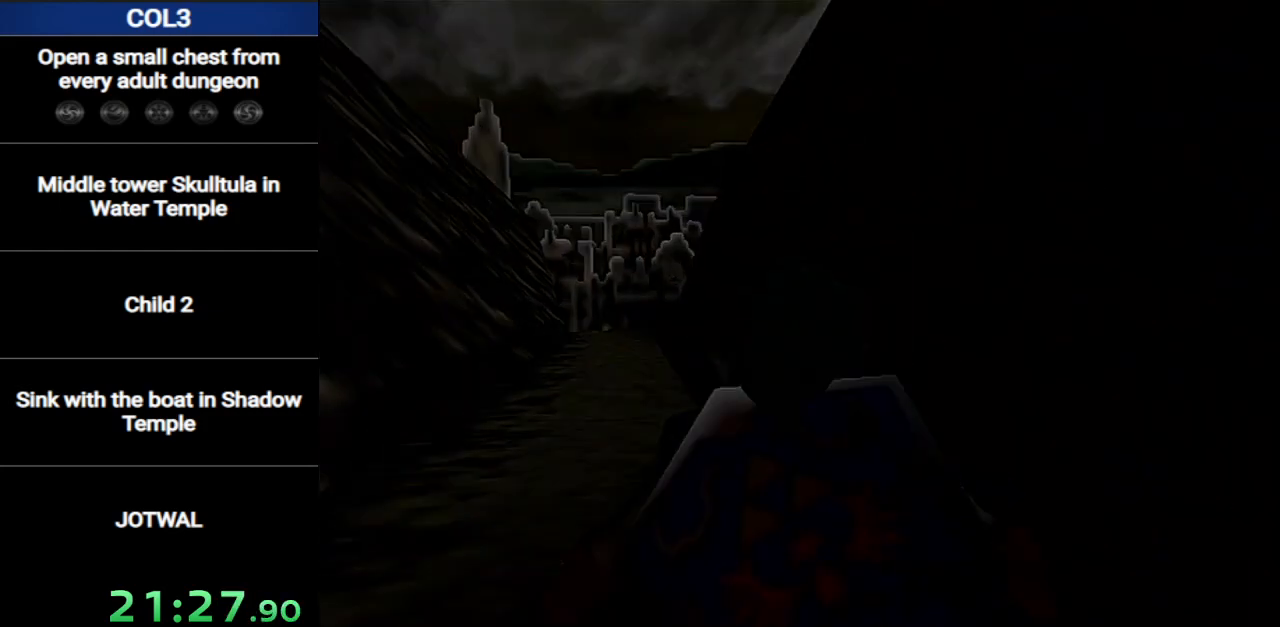
{"buttons": [], "left_stick": "center", "right_stick": "center", "events": []}
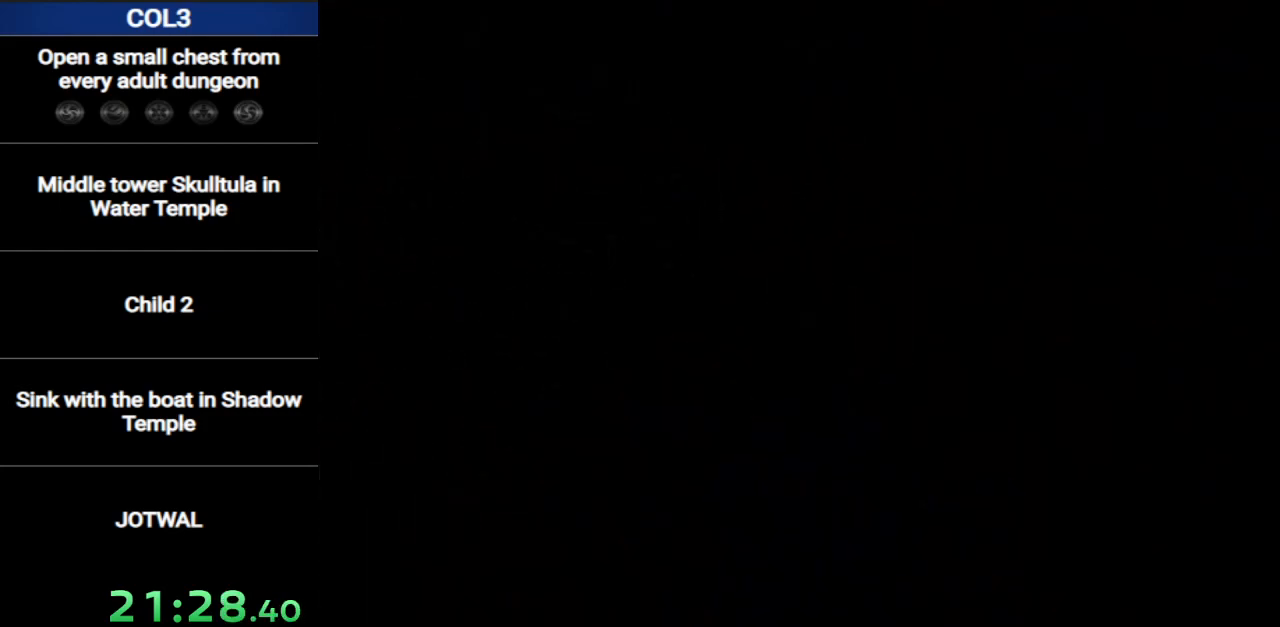
{"buttons": [], "left_stick": "down", "right_stick": "center", "events": [[67, "left_stick", "down"]]}
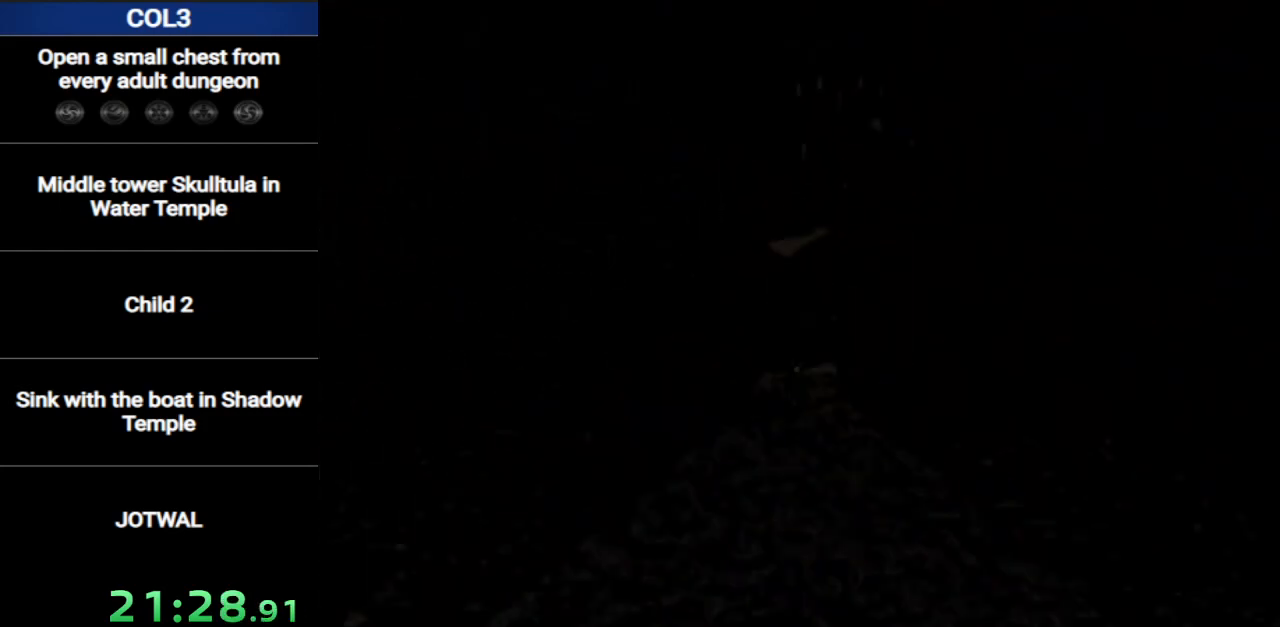
{"buttons": [], "left_stick": "down", "right_stick": "center", "events": []}
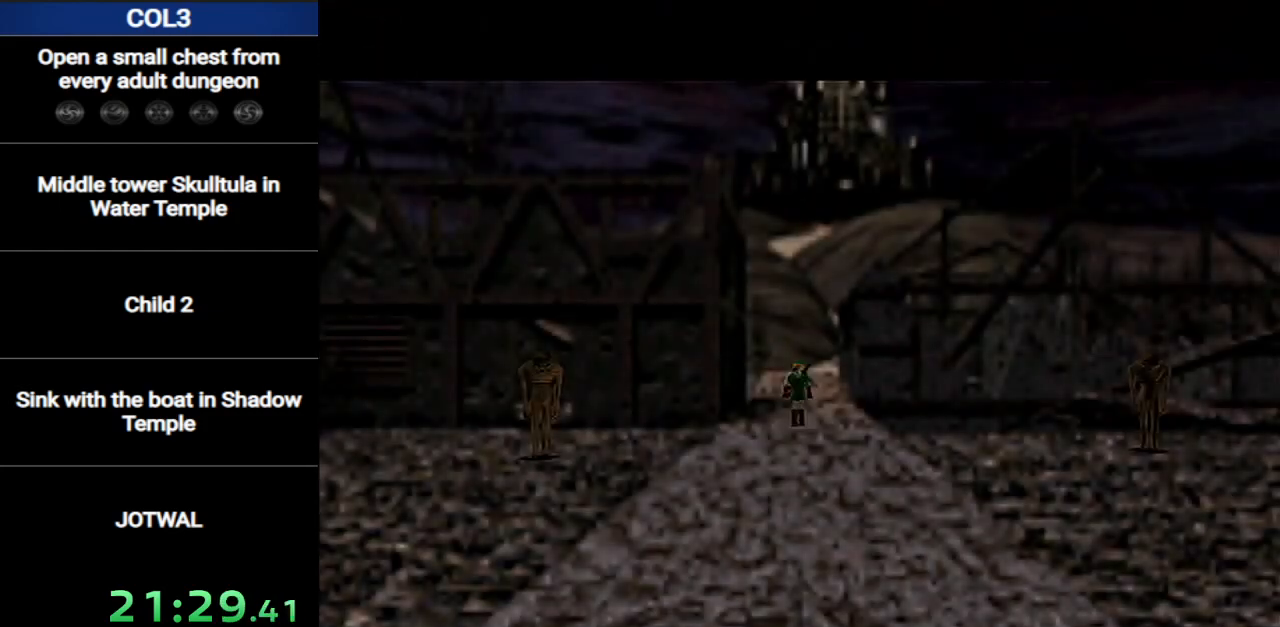
{"buttons": [], "left_stick": "down", "right_stick": "center", "events": [[134, "A", "down"], [384, "A", "up"]]}
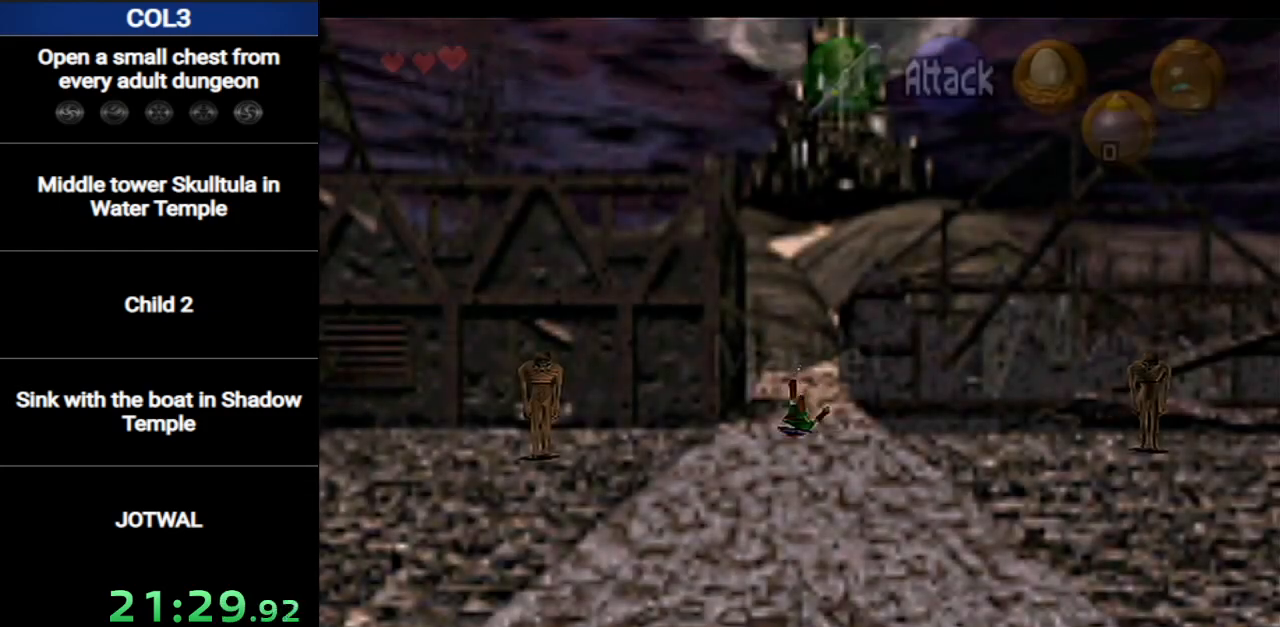
{"buttons": ["A"], "left_stick": "down", "right_stick": "center", "events": [[417, "A", "down"]]}
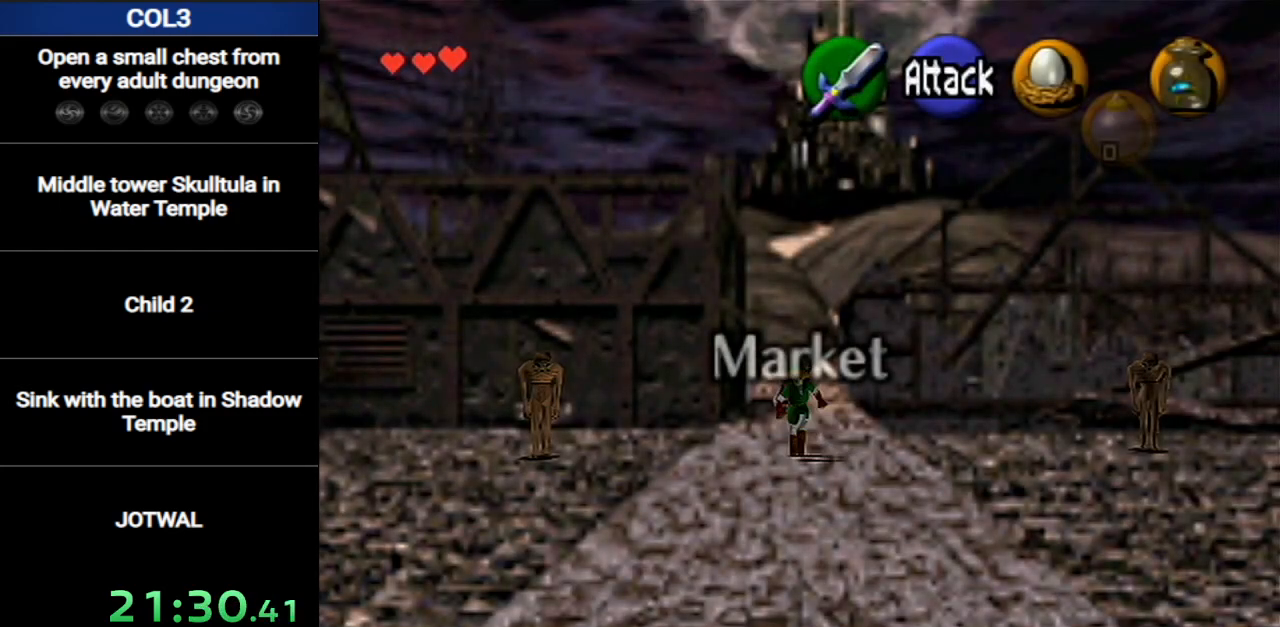
{"buttons": [], "left_stick": "down-right", "right_stick": "center", "events": [[67, "A", "up"], [317, "left_stick", "down-right"]]}
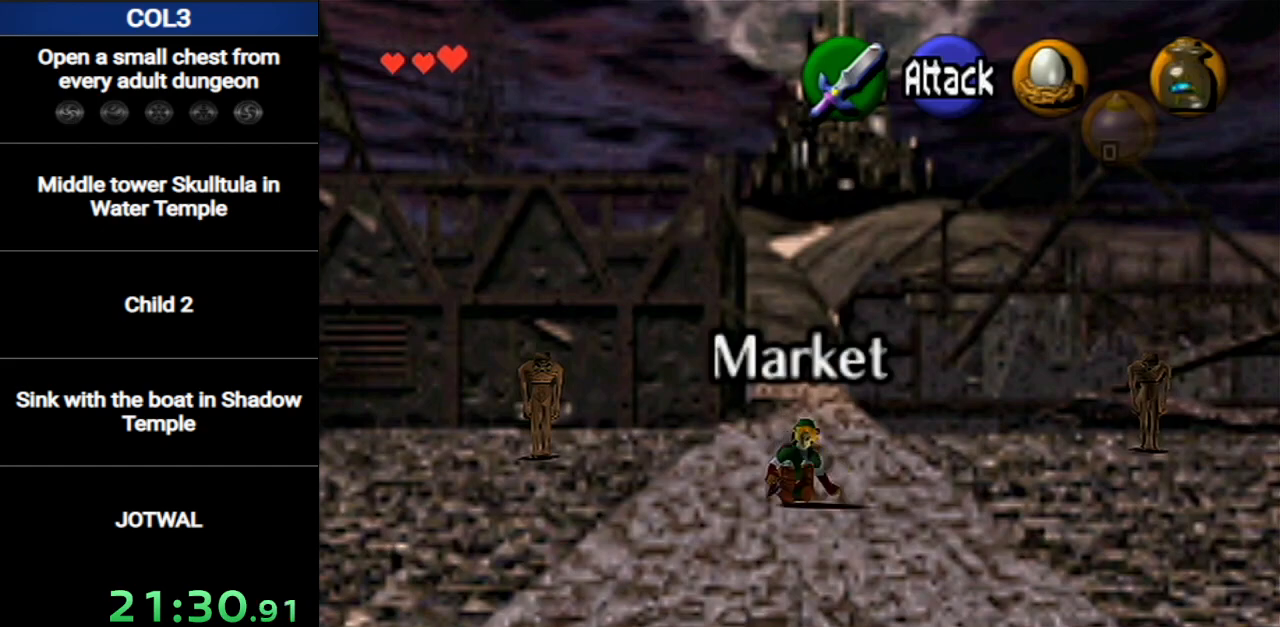
{"buttons": [], "left_stick": "down-right", "right_stick": "center", "events": [[183, "A", "down"], [417, "A", "up"]]}
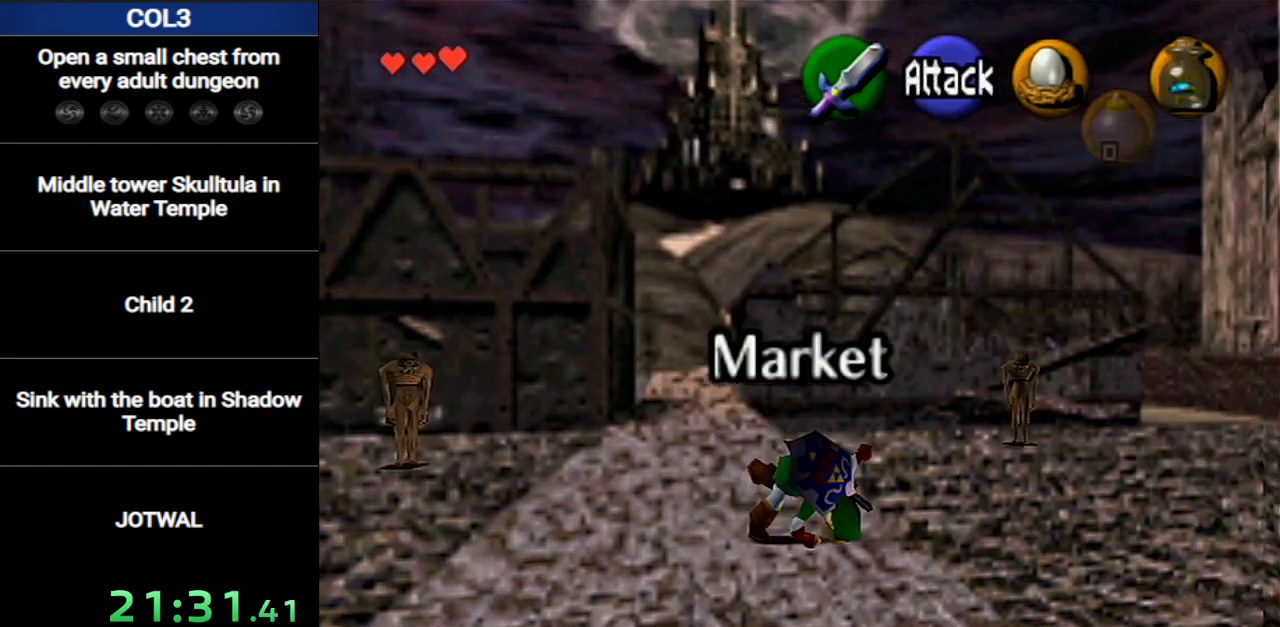
{"buttons": ["A"], "left_stick": "down-right", "right_stick": "center", "events": [[468, "A", "down"]]}
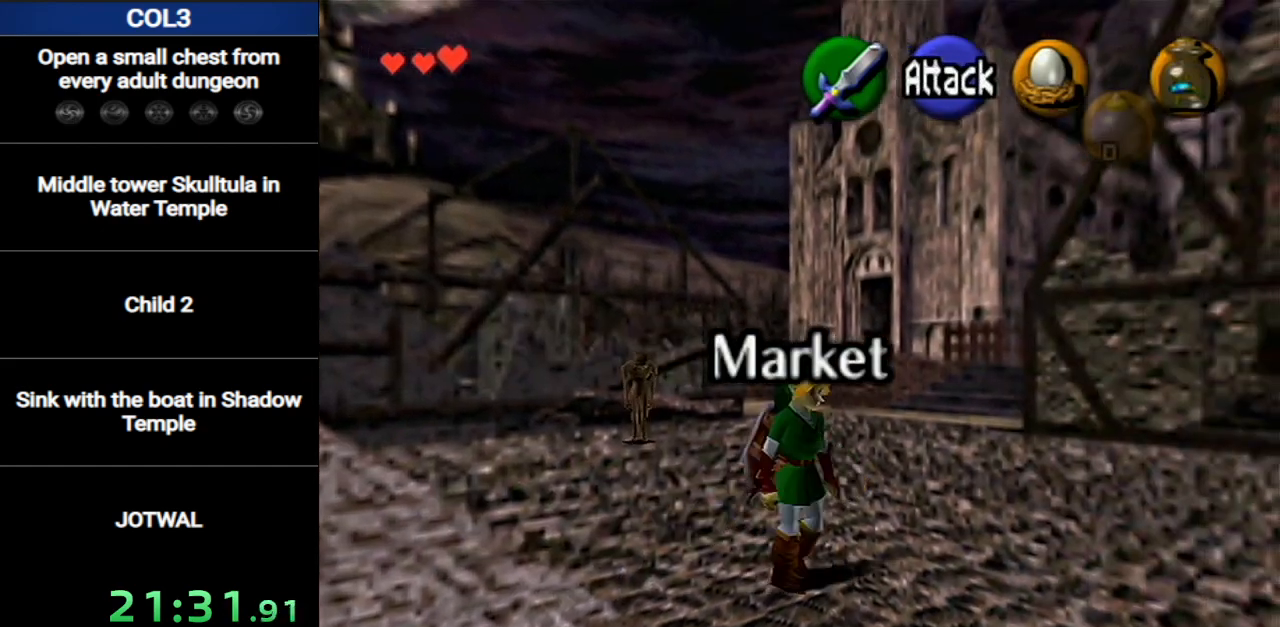
{"buttons": [], "left_stick": "down-right", "right_stick": "center", "events": [[167, "A", "up"]]}
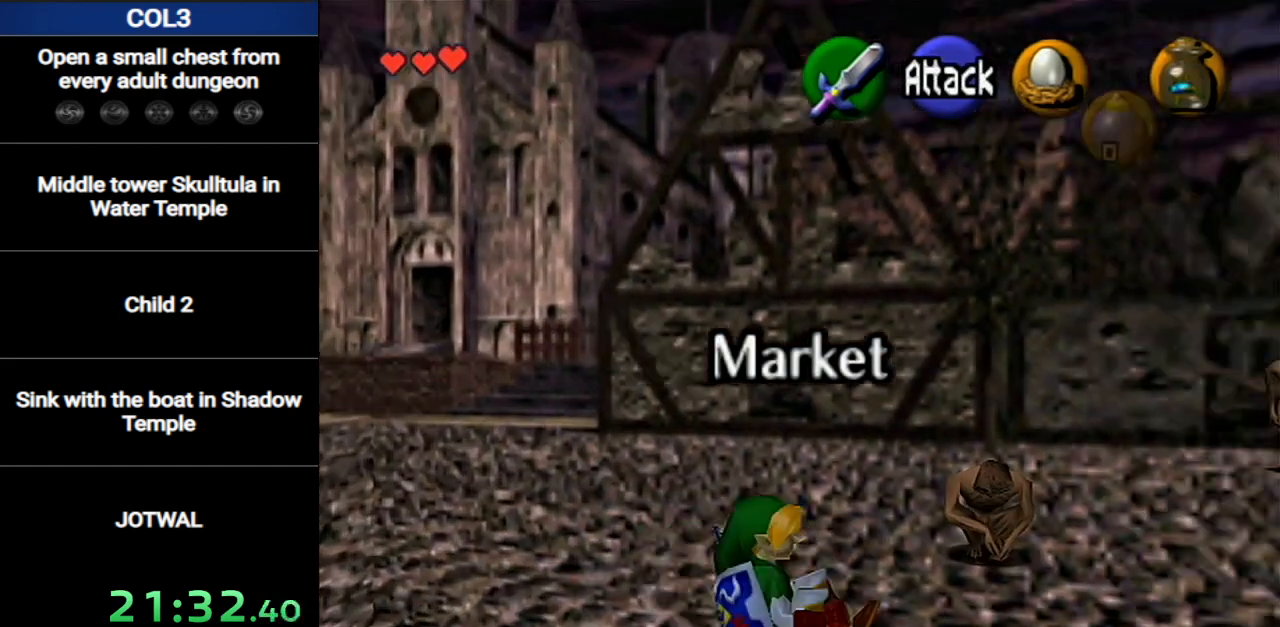
{"buttons": [], "left_stick": "right", "right_stick": "center", "events": [[34, "left_stick", "right"], [184, "A", "down"], [384, "A", "up"]]}
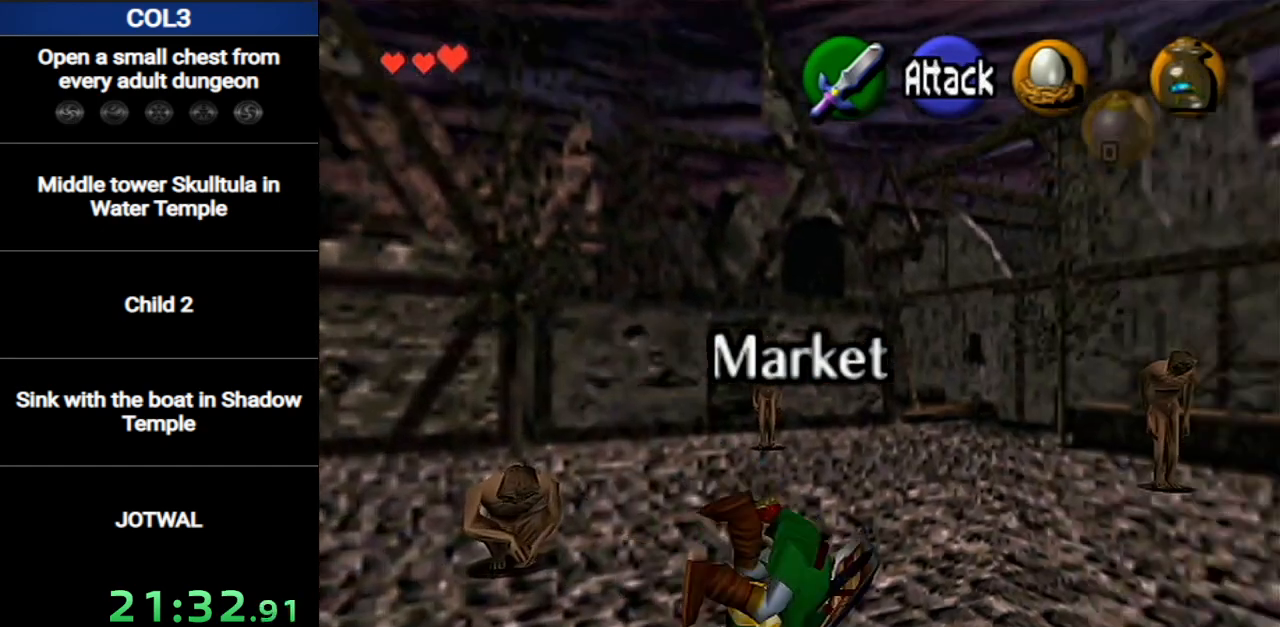
{"buttons": ["A"], "left_stick": "up-right", "right_stick": "center", "events": [[133, "left_stick", "up-right"], [434, "A", "down"]]}
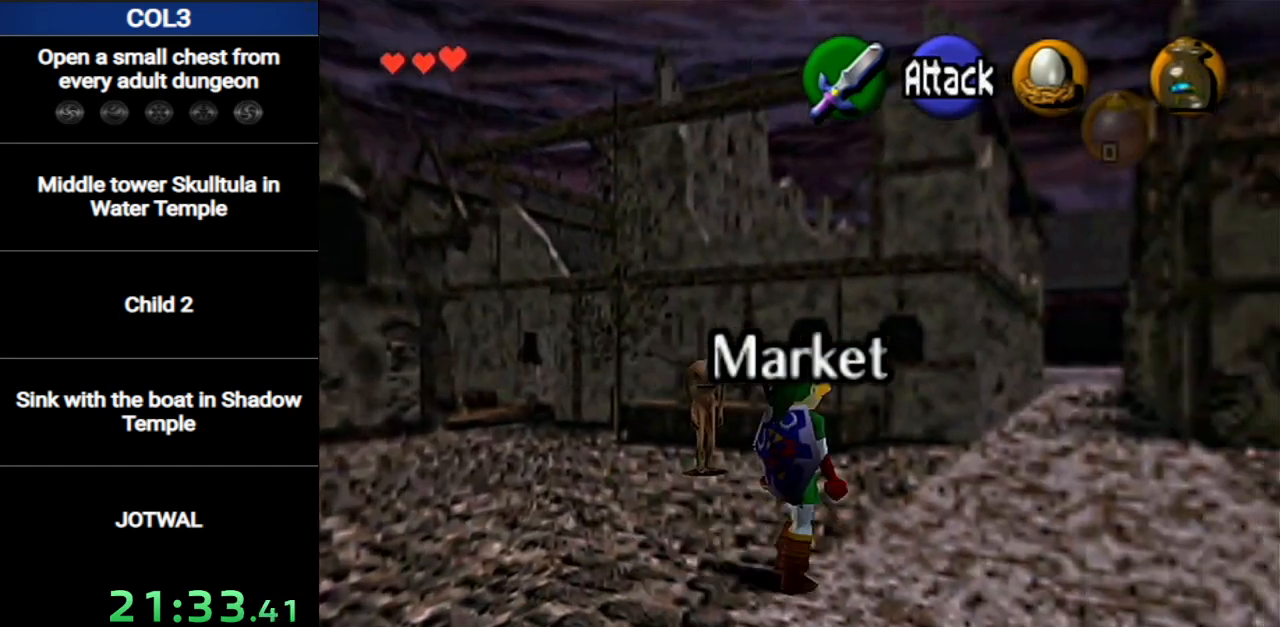
{"buttons": [], "left_stick": "up", "right_stick": "center", "events": [[100, "A", "up"], [351, "left_stick", "up"]]}
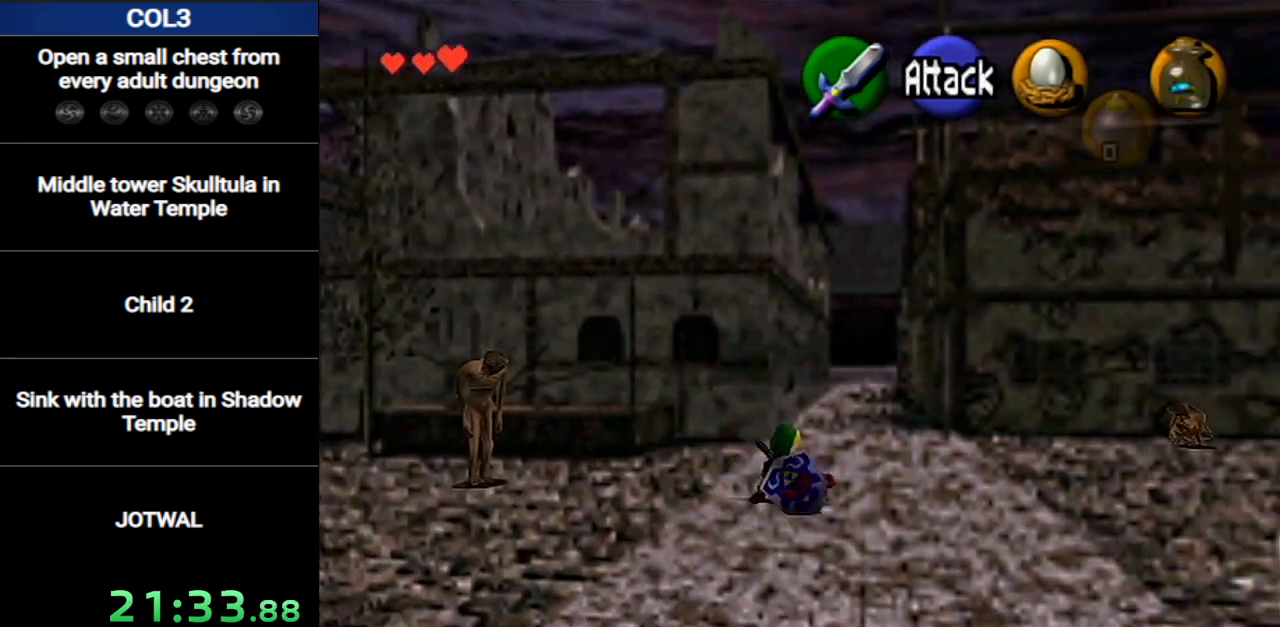
{"buttons": [], "left_stick": "up", "right_stick": "center", "events": [[234, "A", "down"], [451, "A", "up"]]}
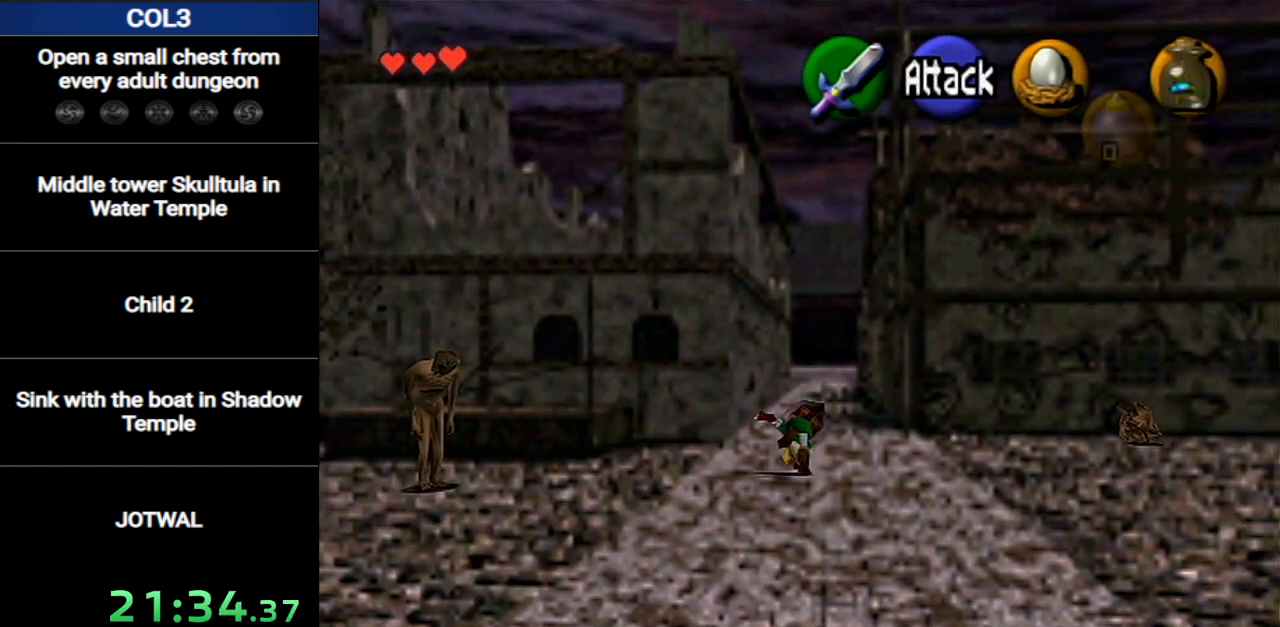
{"buttons": [], "left_stick": "up", "right_stick": "center", "events": []}
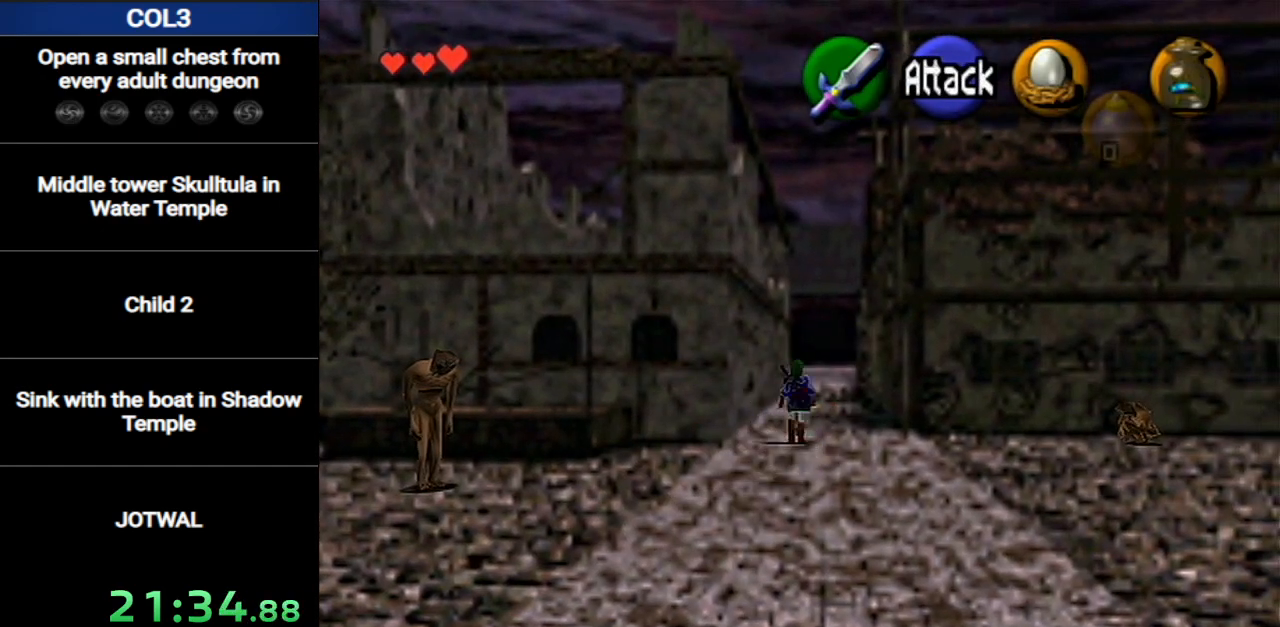
{"buttons": [], "left_stick": "up", "right_stick": "center", "events": [[50, "A", "down"], [234, "A", "up"]]}
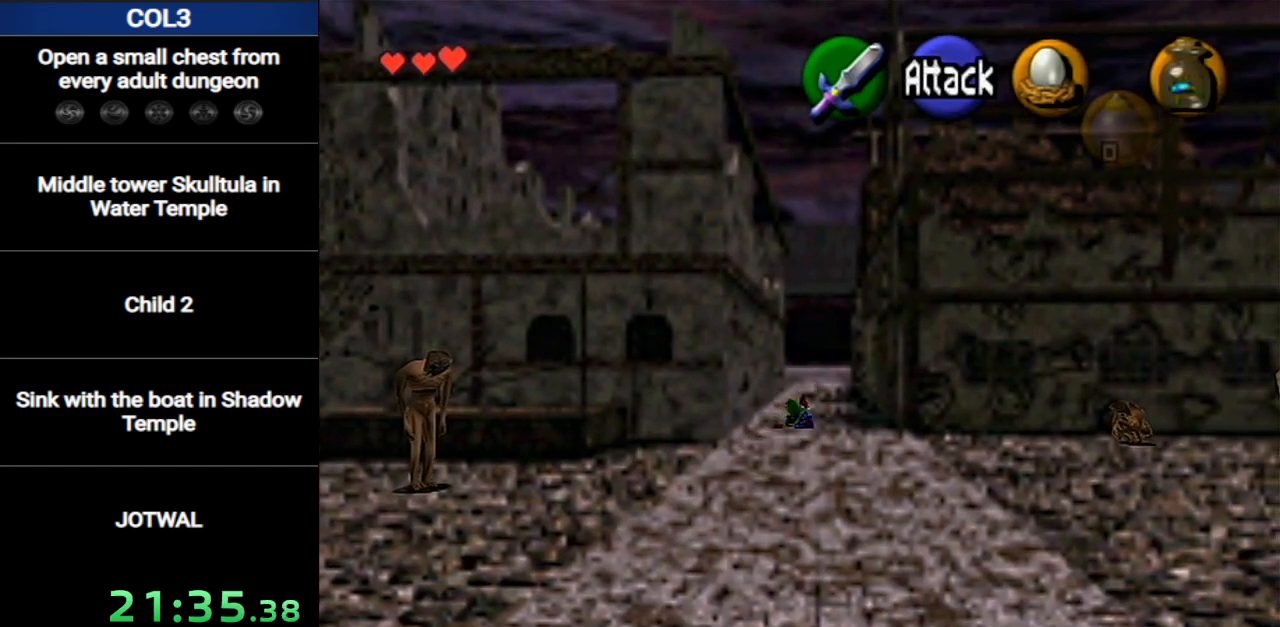
{"buttons": [], "left_stick": "up", "right_stick": "center", "events": [[300, "A", "down"], [417, "A", "up"]]}
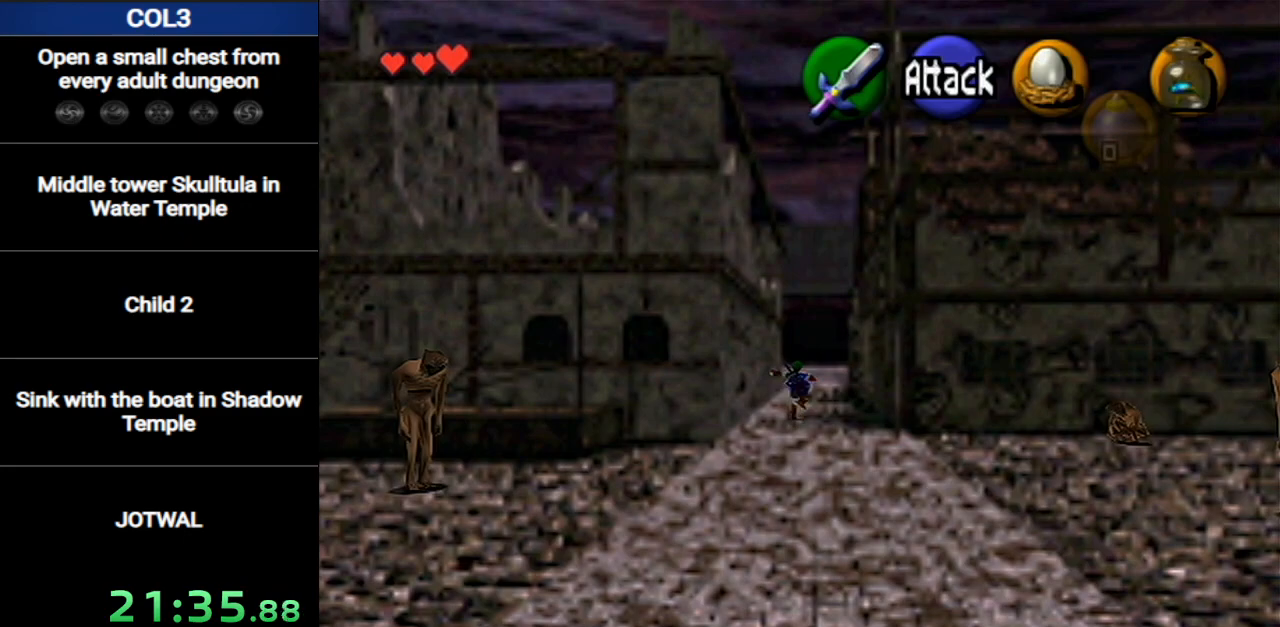
{"buttons": [], "left_stick": "up", "right_stick": "center", "events": []}
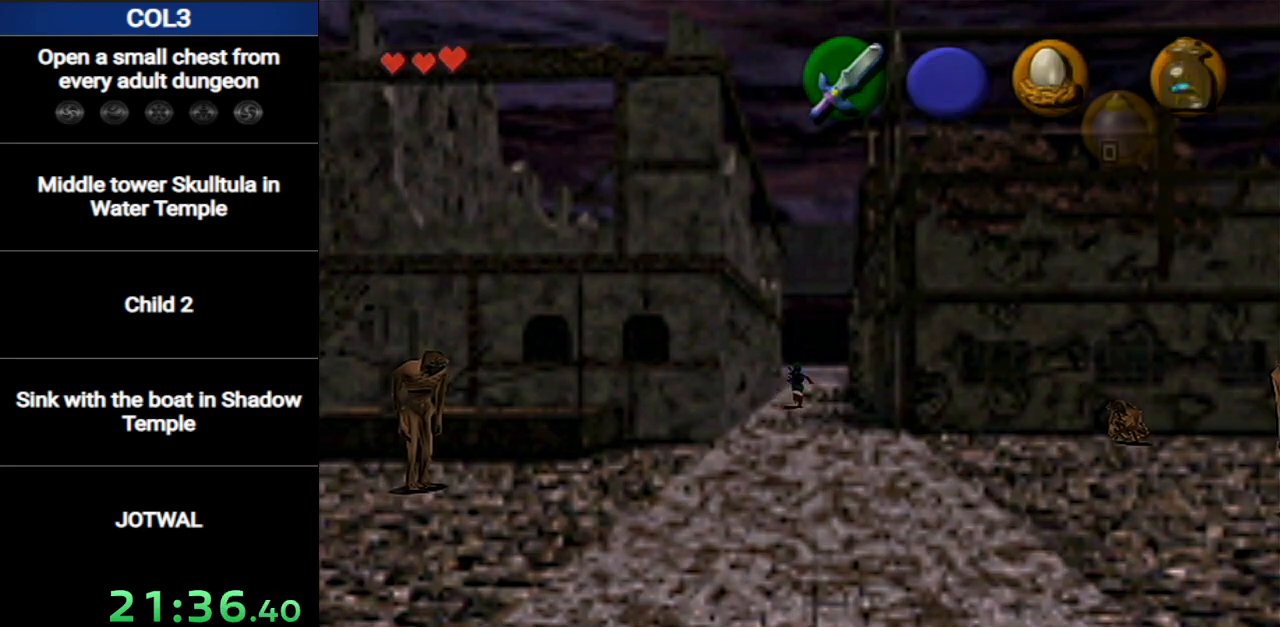
{"buttons": [], "left_stick": "center", "right_stick": "center", "events": [[150, "A", "down"], [233, "A", "up"], [333, "left_stick", "center"]]}
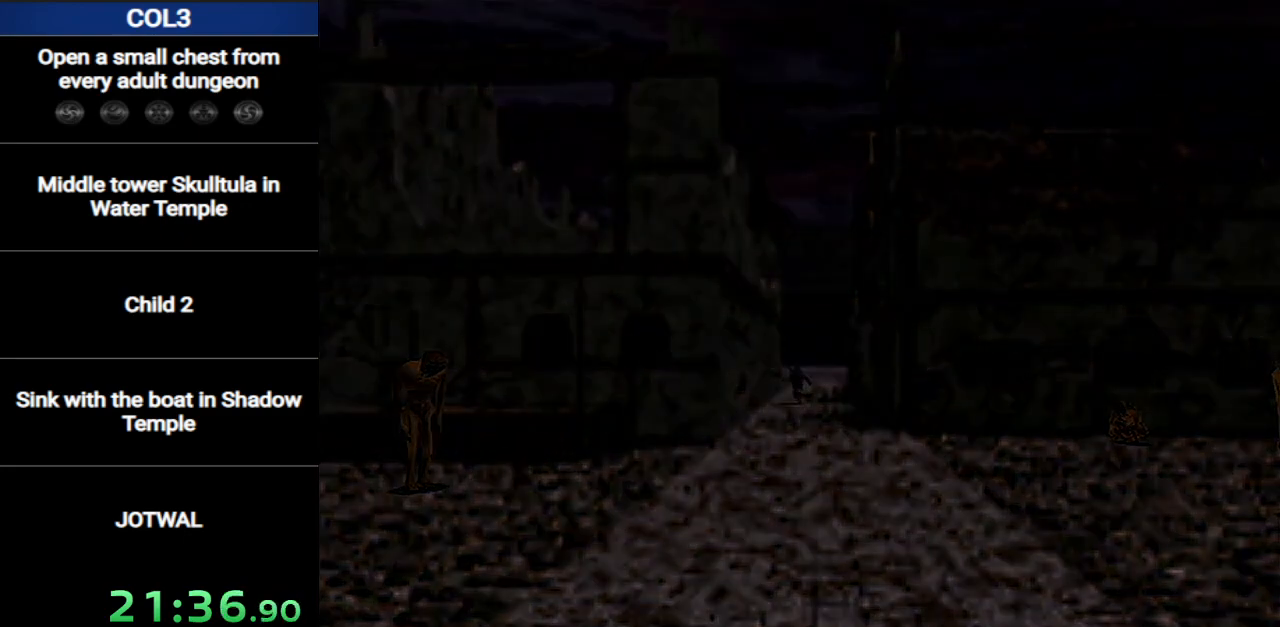
{"buttons": [], "left_stick": "center", "right_stick": "center", "events": []}
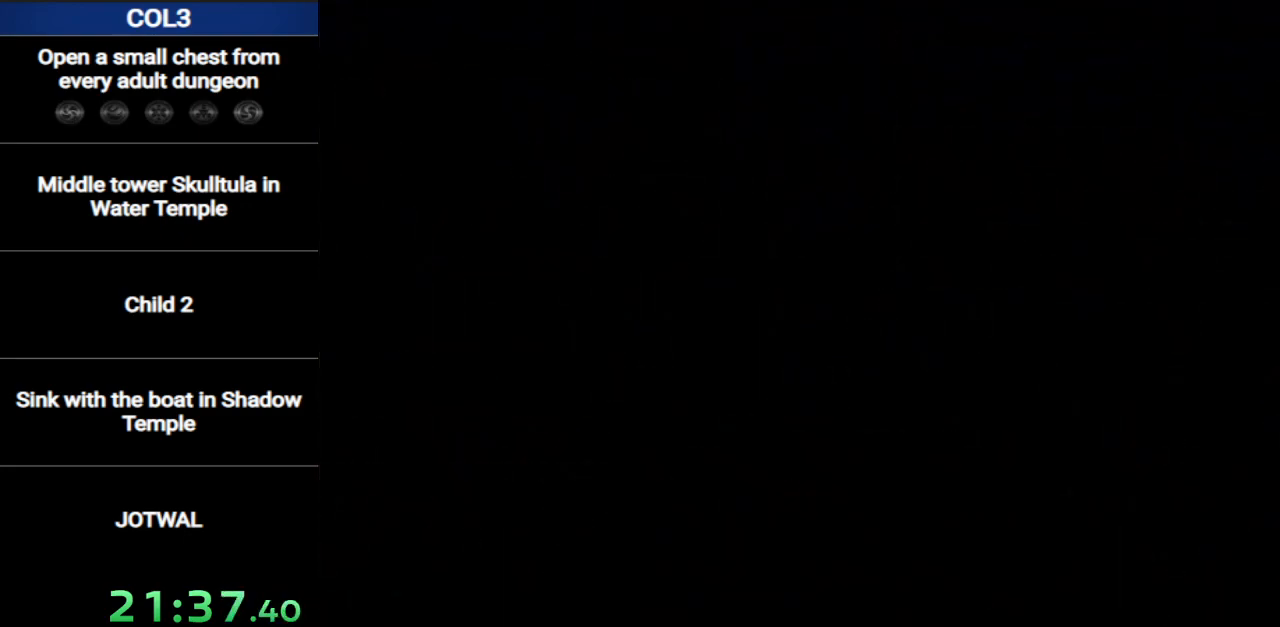
{"buttons": [], "left_stick": "up-right", "right_stick": "center", "events": [[83, "left_stick", "up"], [300, "left_stick", "up-right"]]}
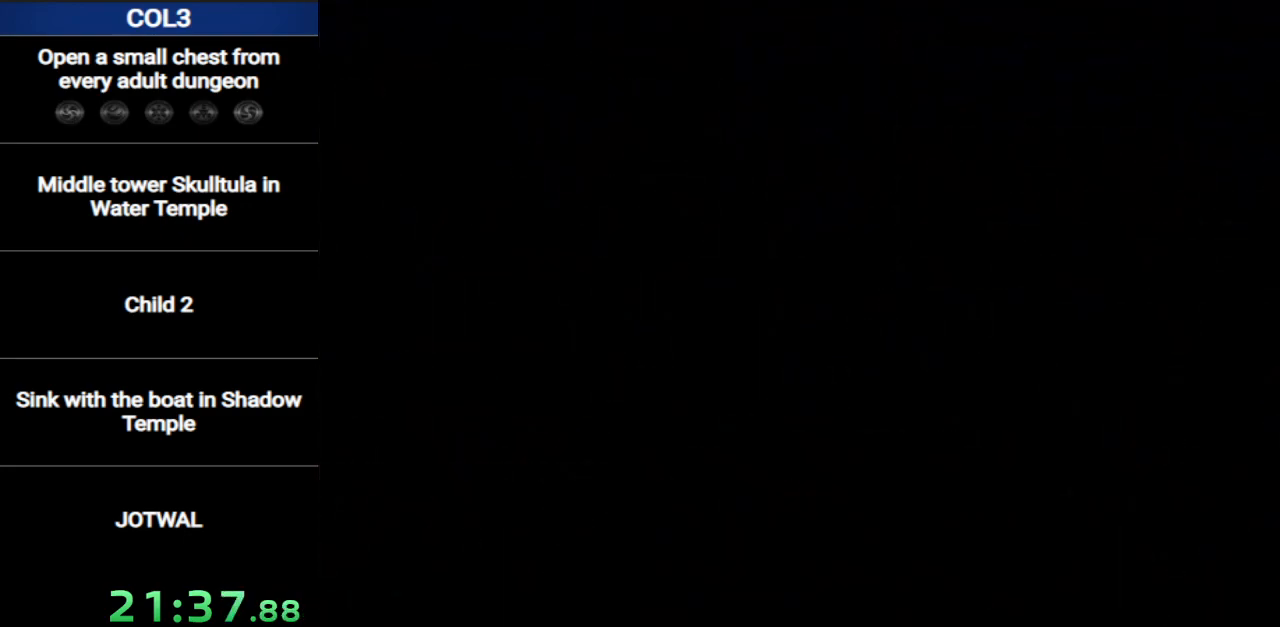
{"buttons": [], "left_stick": "up-right", "right_stick": "center", "events": []}